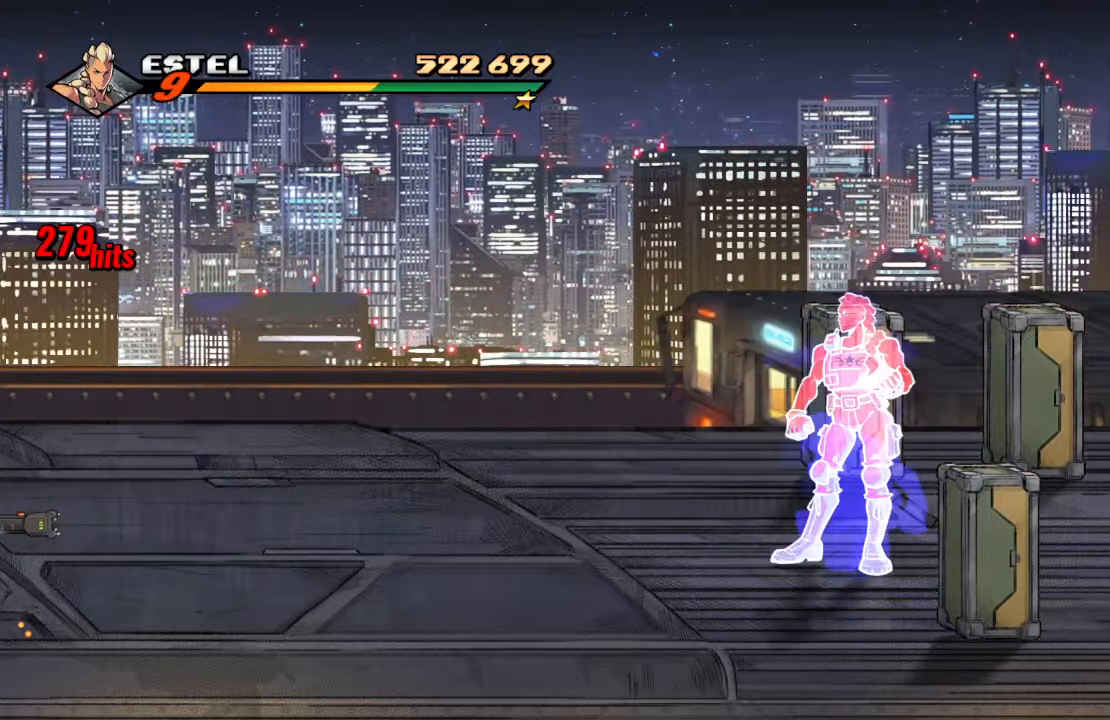
Gameplay with a controller (PlayStation layout); each line is a JSON object with the inputs held at the frame after it. "events" lists button and stick changes between this image and that frame as [ms after this image, input, new state], when the widget could be followed in between. Not read: L3 R3.
{"buttons": [], "left_stick": "center", "right_stick": "center", "events": []}
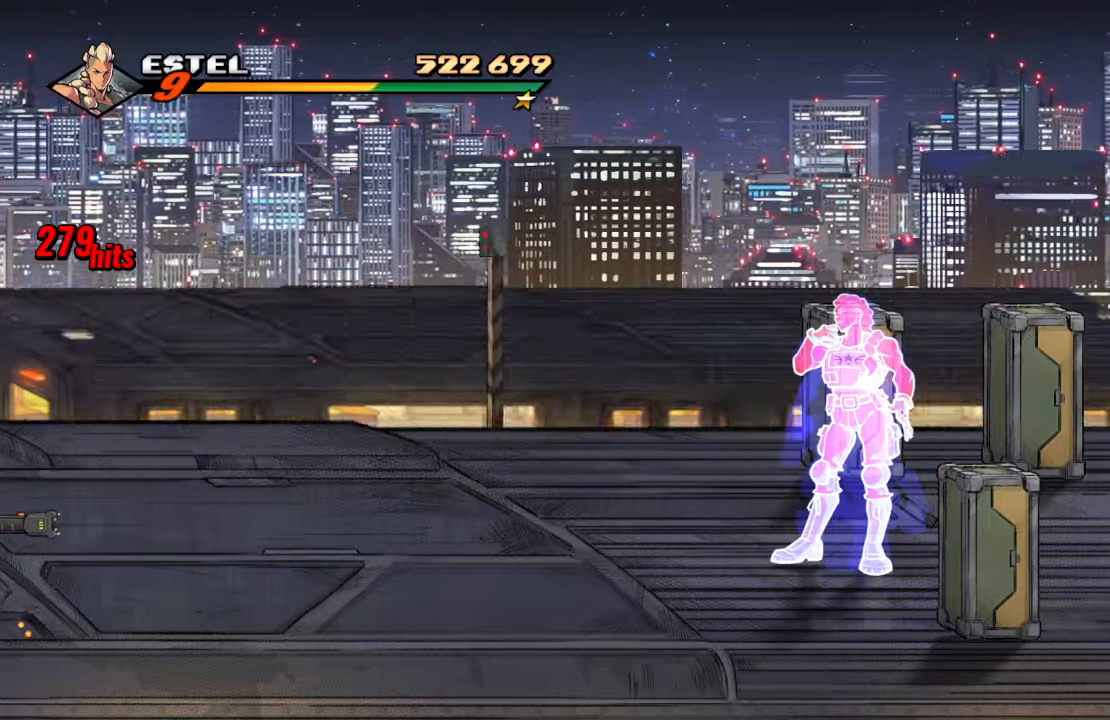
{"buttons": [], "left_stick": "center", "right_stick": "center", "events": []}
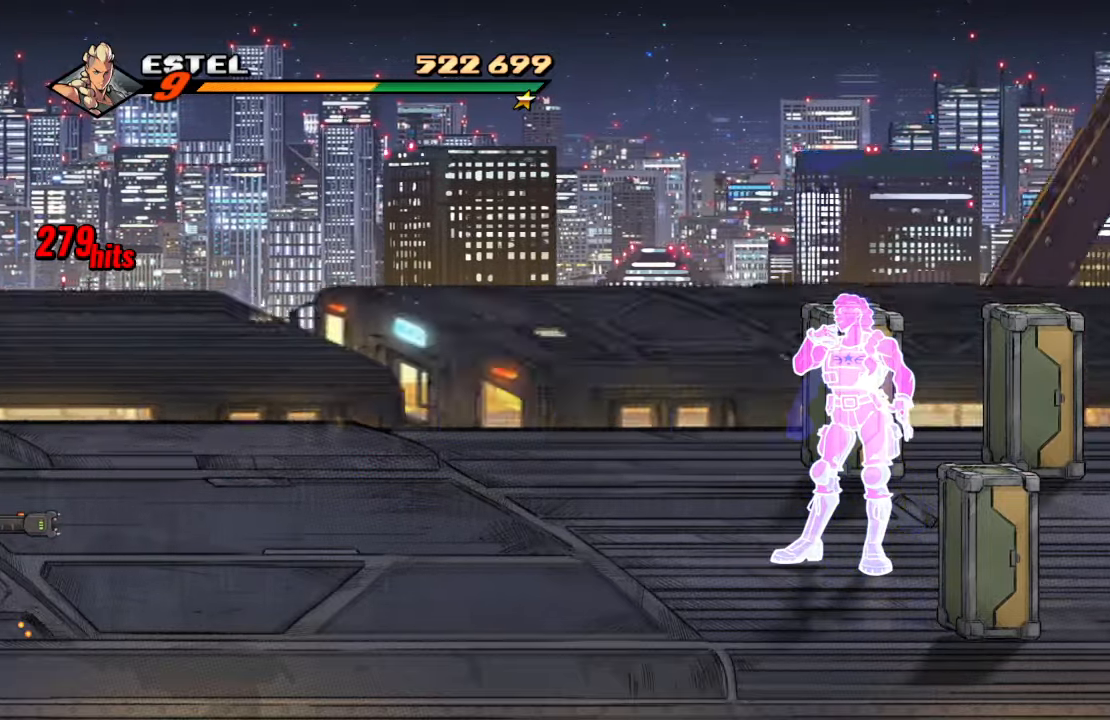
{"buttons": [], "left_stick": "center", "right_stick": "center", "events": []}
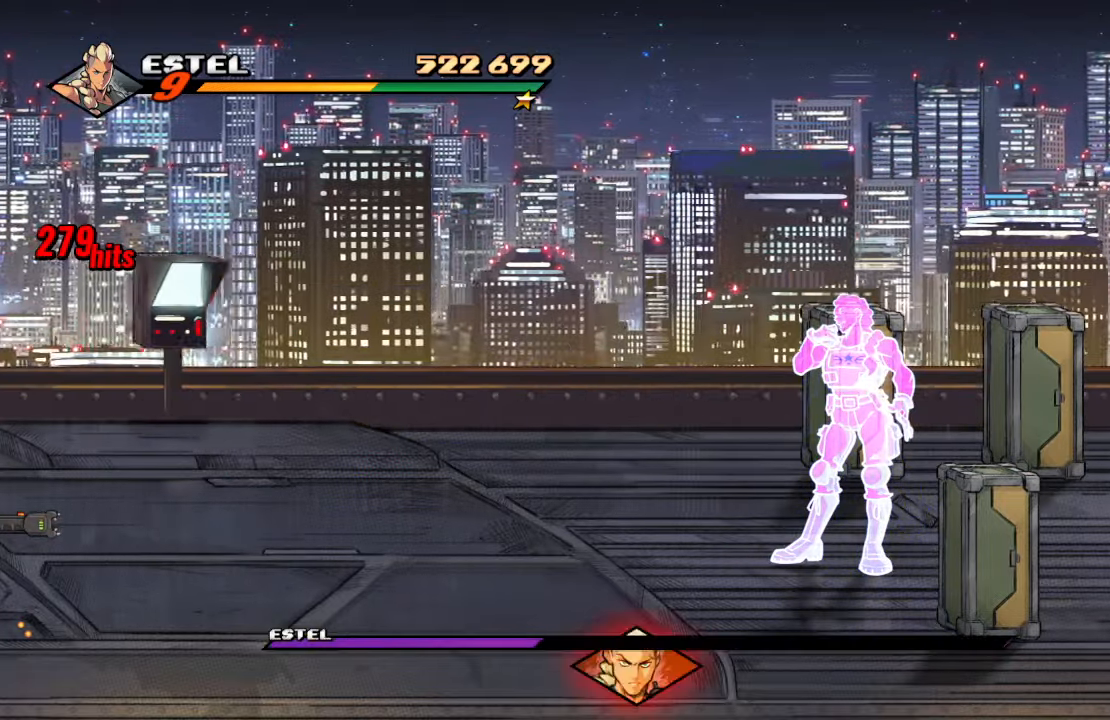
{"buttons": [], "left_stick": "center", "right_stick": "center", "events": []}
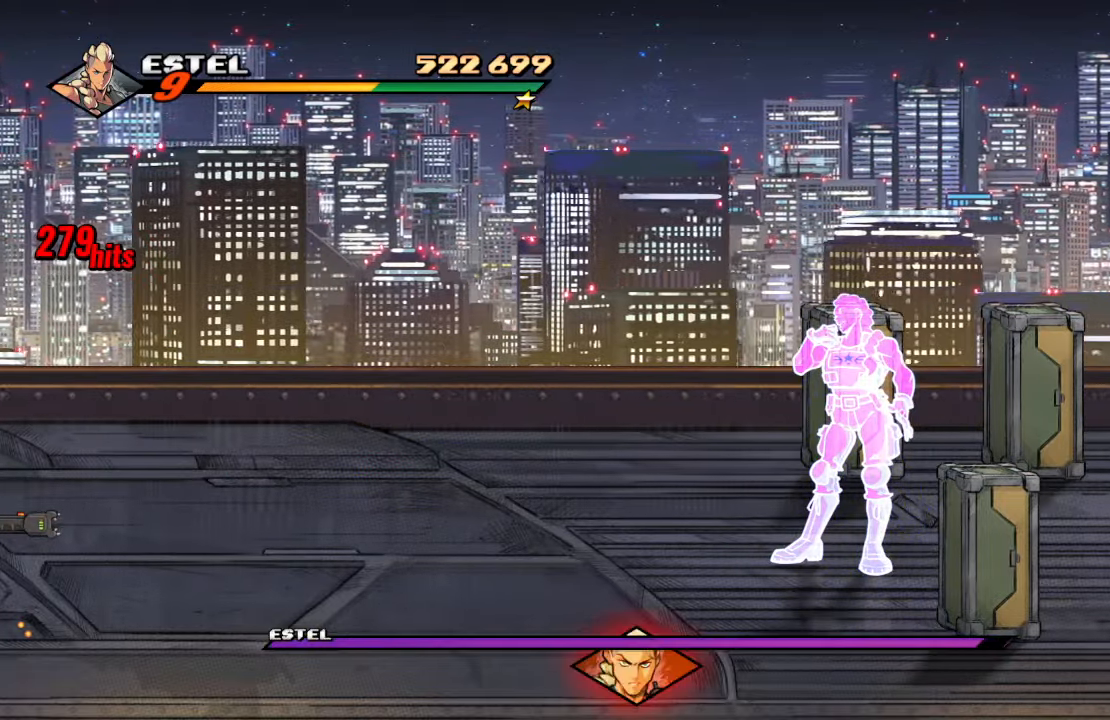
{"buttons": [], "left_stick": "center", "right_stick": "center", "events": []}
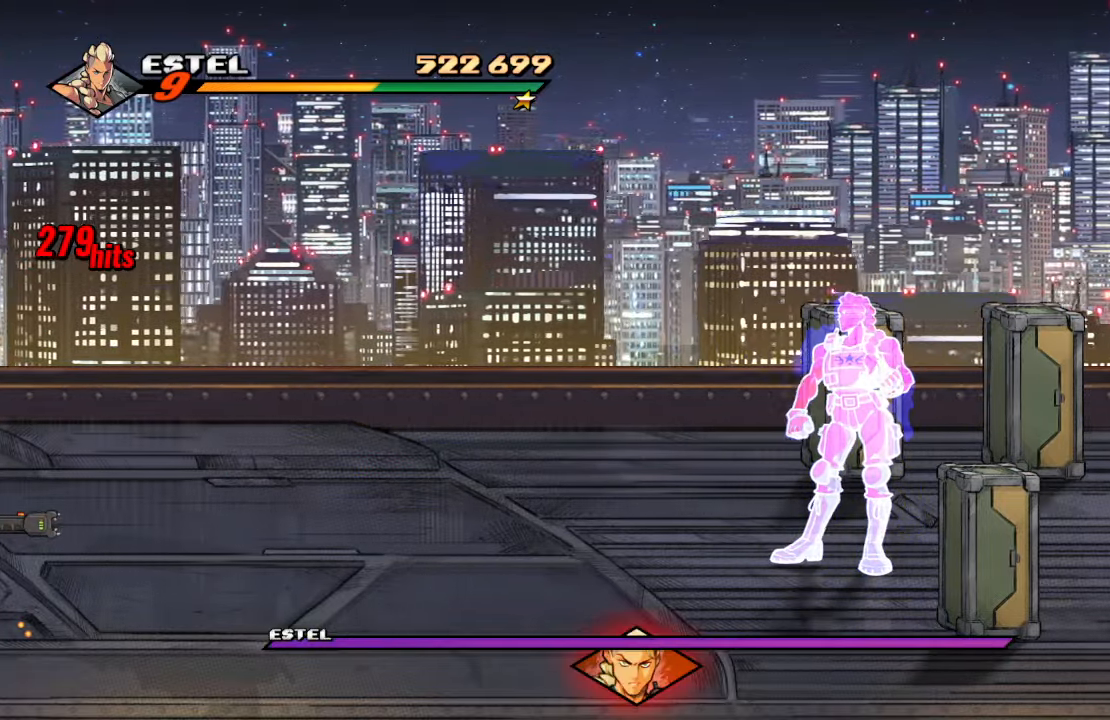
{"buttons": [], "left_stick": "center", "right_stick": "center", "events": []}
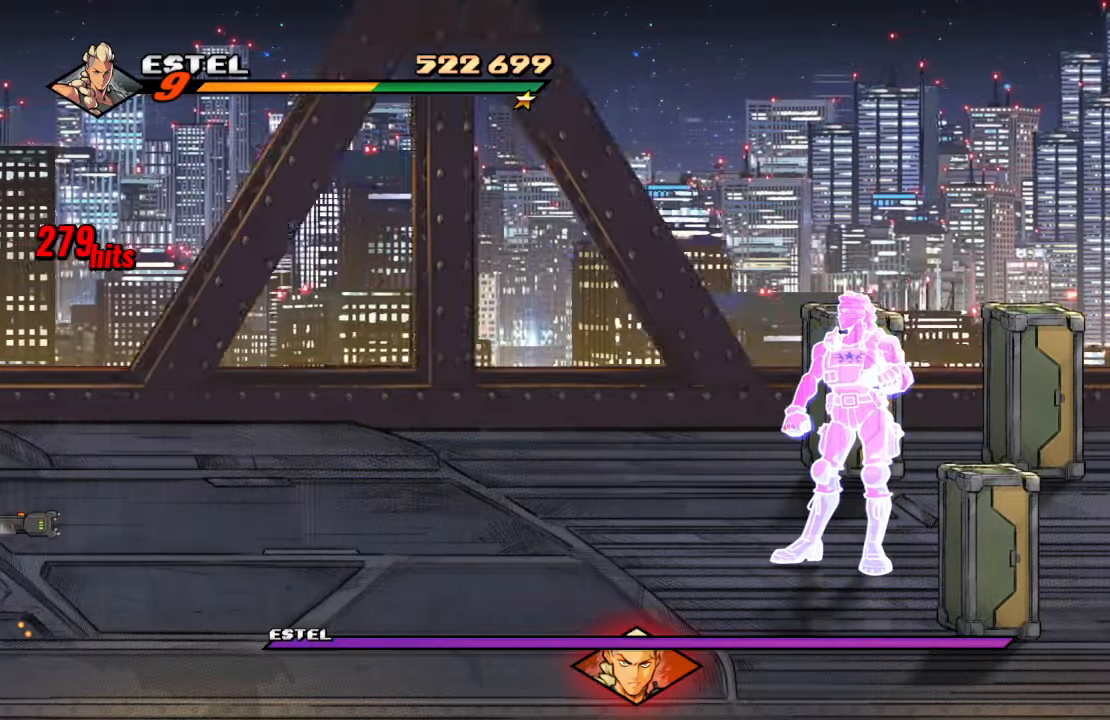
{"buttons": ["DPAD_DOWN", "DPAD_RIGHT"], "left_stick": "center", "right_stick": "center", "events": [[300, "DPAD_RIGHT", "down"], [384, "DPAD_DOWN", "down"]]}
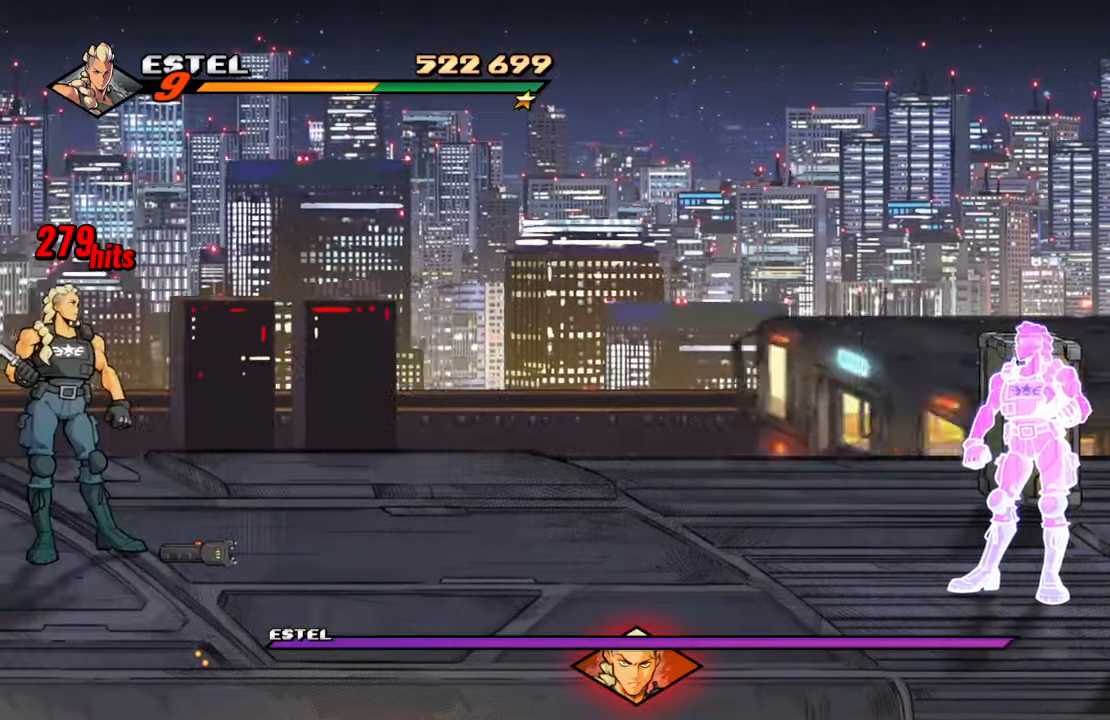
{"buttons": ["DPAD_DOWN", "DPAD_RIGHT"], "left_stick": "center", "right_stick": "center", "events": []}
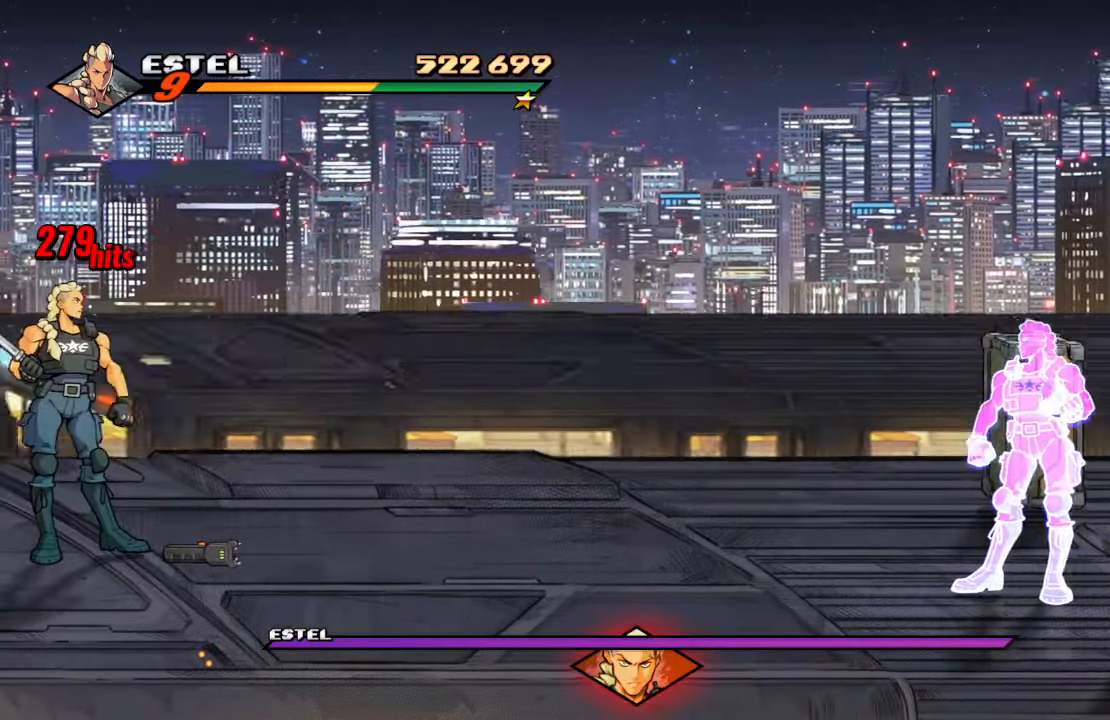
{"buttons": ["DPAD_DOWN", "DPAD_RIGHT"], "left_stick": "center", "right_stick": "center", "events": []}
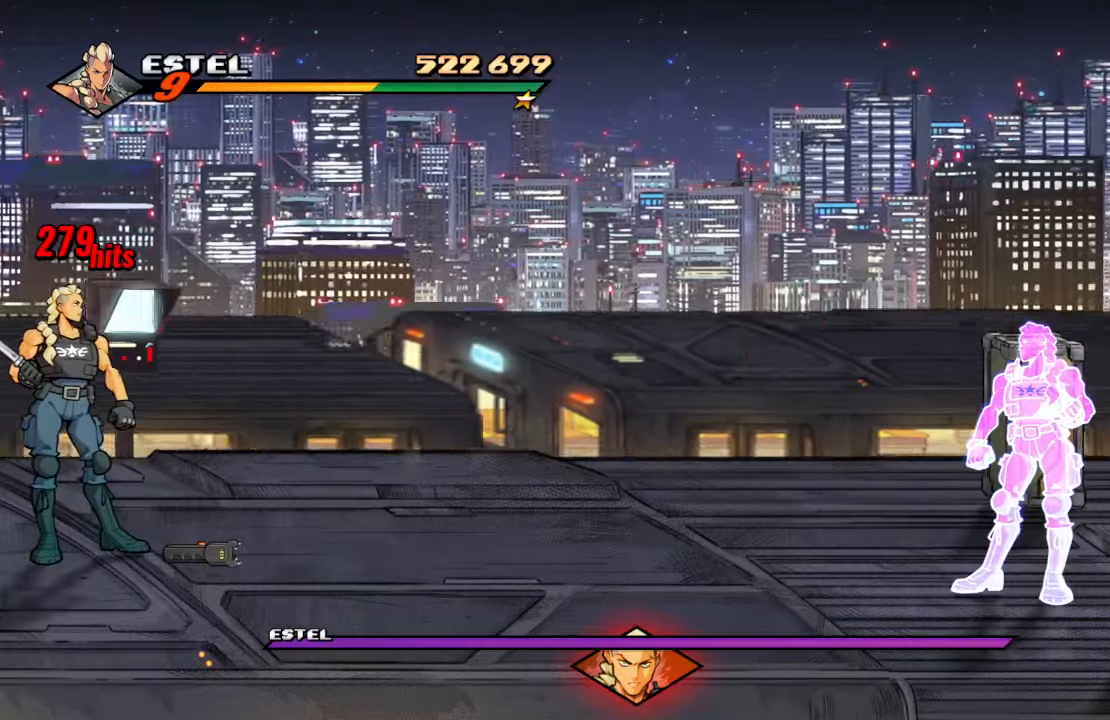
{"buttons": ["DPAD_RIGHT"], "left_stick": "center", "right_stick": "center", "events": [[266, "CIRCLE", "down"], [350, "DPAD_DOWN", "up"], [400, "CIRCLE", "up"]]}
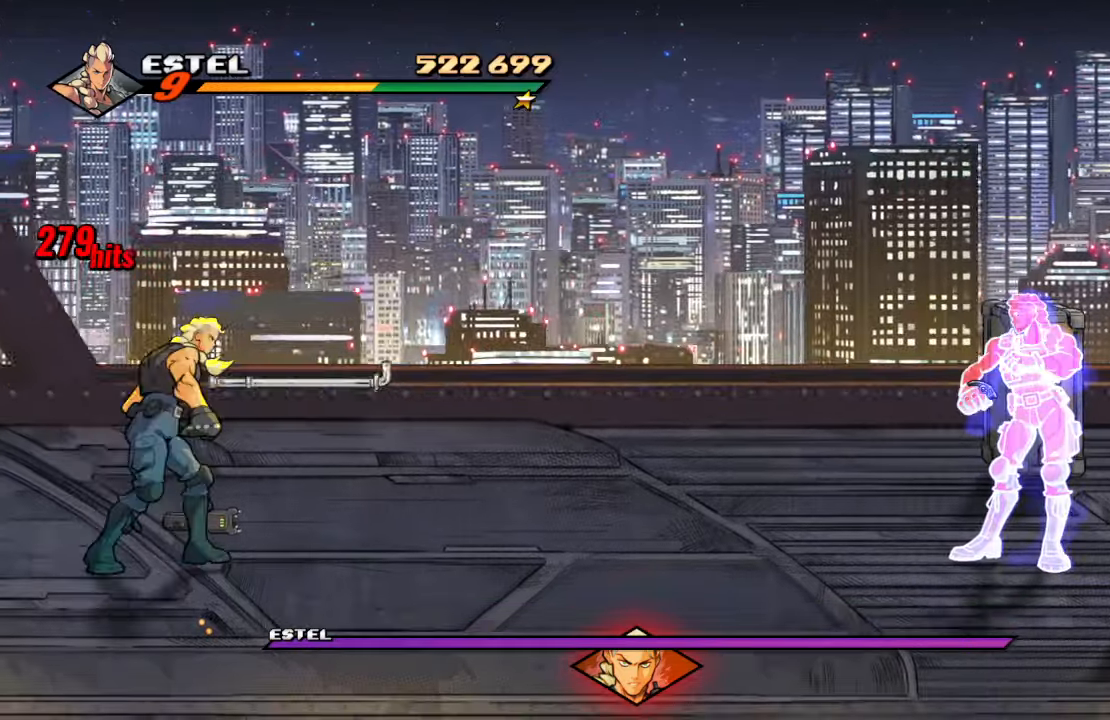
{"buttons": ["CROSS", "DPAD_RIGHT"], "left_stick": "center", "right_stick": "center", "events": [[366, "CROSS", "down"]]}
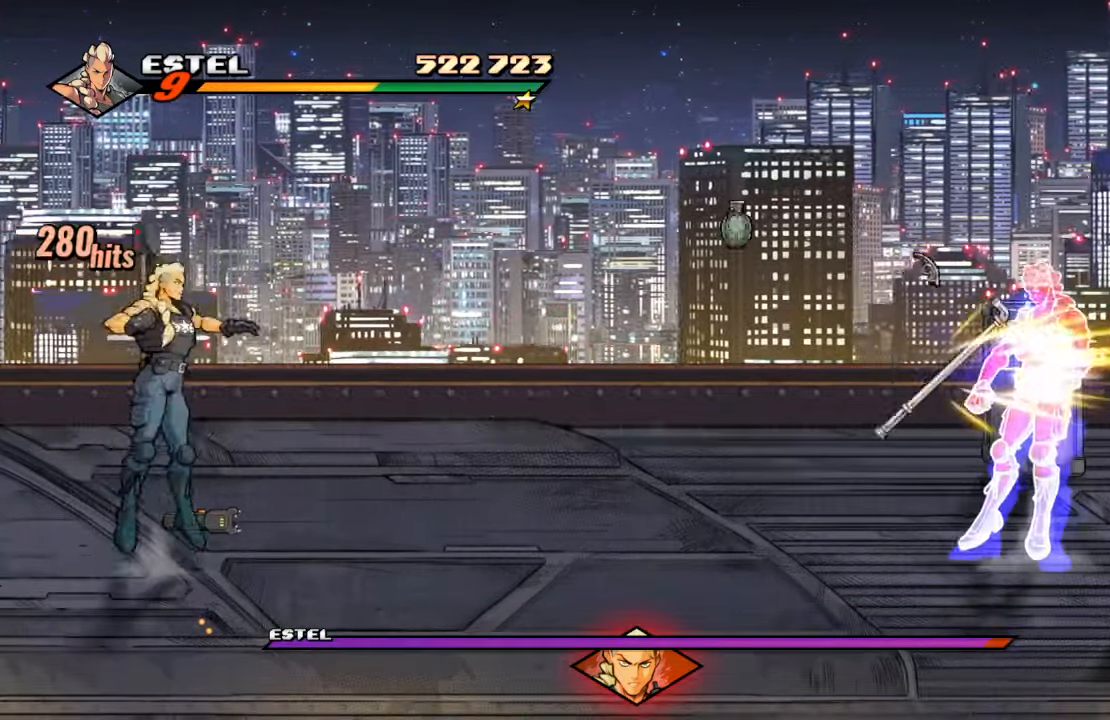
{"buttons": [], "left_stick": "center", "right_stick": "center", "events": [[83, "CROSS", "up"], [133, "SQUARE", "down"], [400, "SQUARE", "up"], [416, "DPAD_RIGHT", "up"]]}
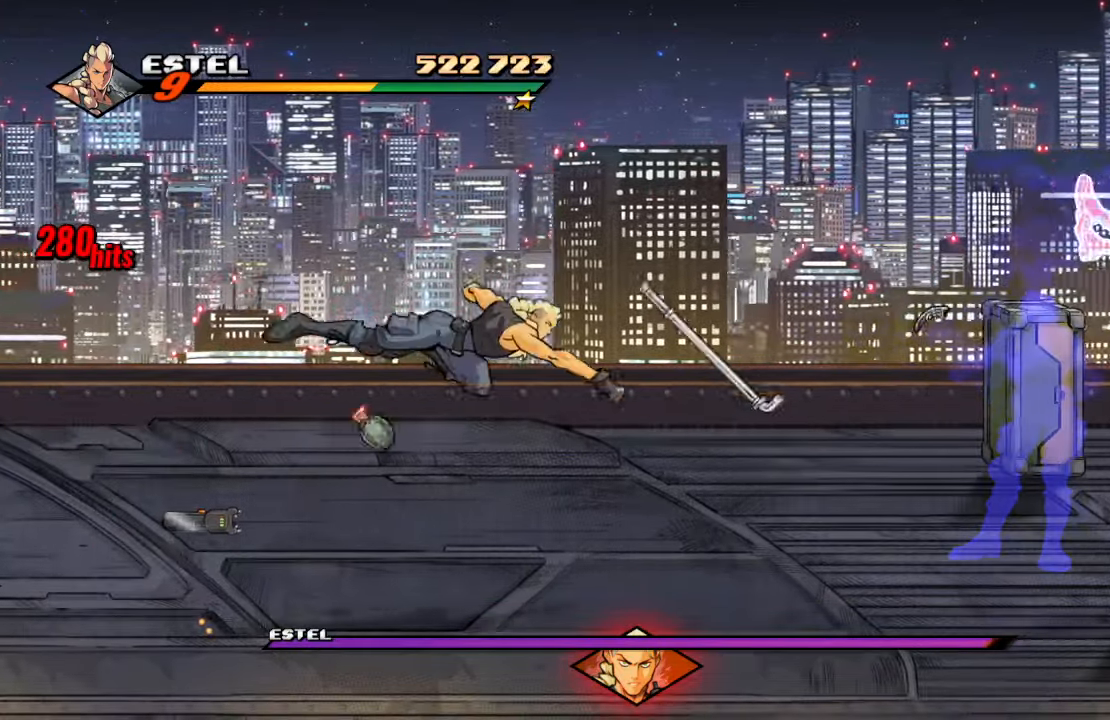
{"buttons": ["DPAD_RIGHT"], "left_stick": "center", "right_stick": "center", "events": [[266, "DPAD_RIGHT", "down"]]}
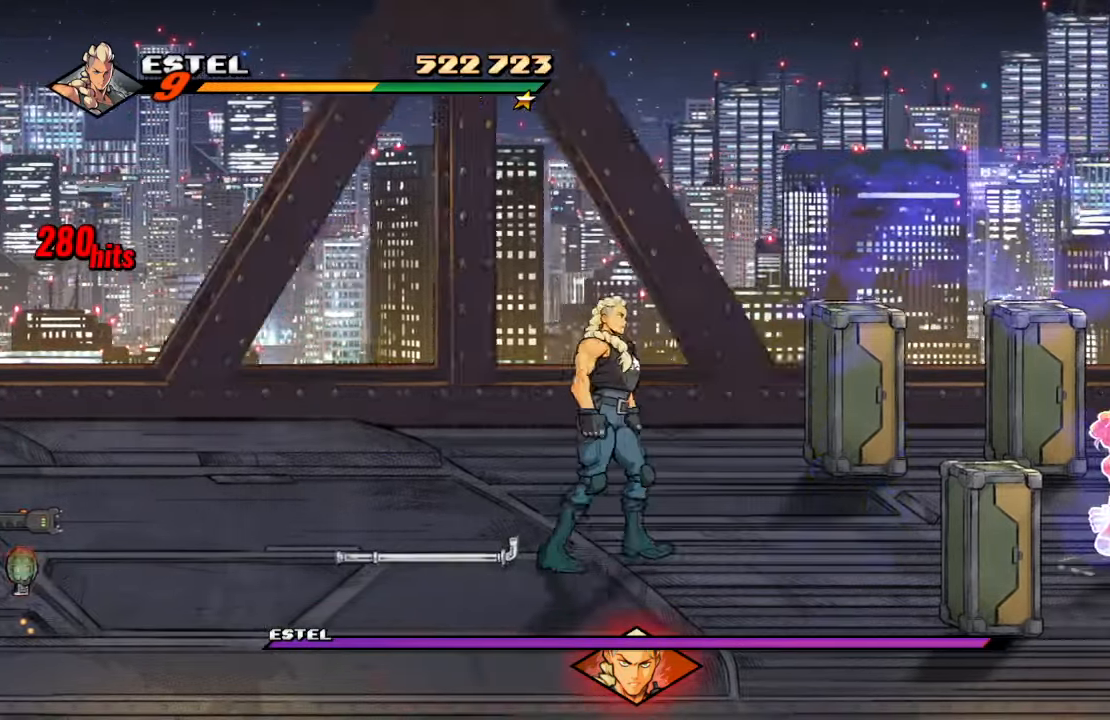
{"buttons": [], "left_stick": "center", "right_stick": "center", "events": [[116, "TRIANGLE", "down"], [216, "DPAD_DOWN", "down"], [233, "DPAD_DOWN", "up"], [316, "TRIANGLE", "up"], [416, "DPAD_RIGHT", "up"]]}
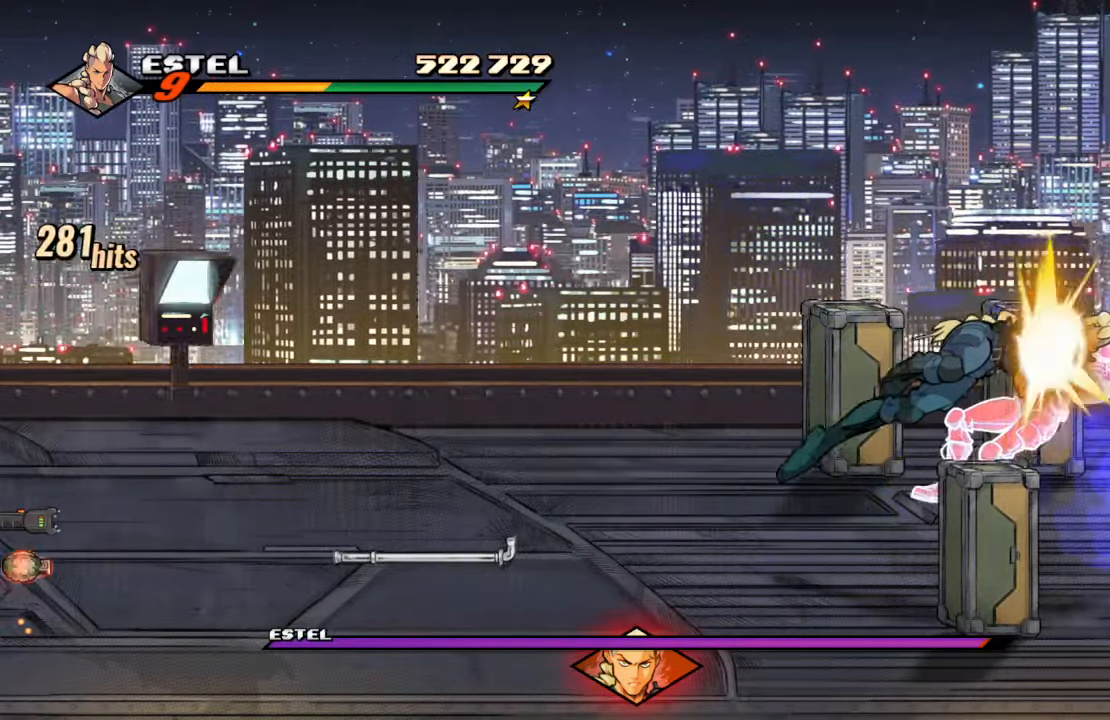
{"buttons": ["SQUARE"], "left_stick": "center", "right_stick": "center", "events": [[316, "SQUARE", "down"], [400, "SQUARE", "up"], [450, "SQUARE", "down"]]}
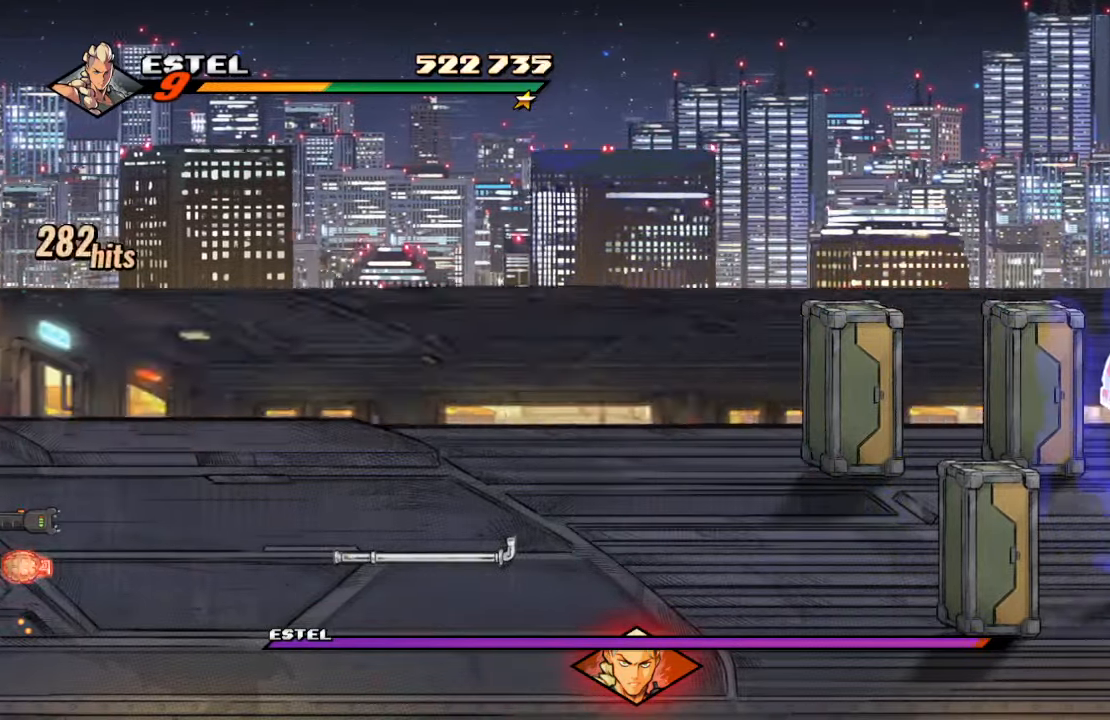
{"buttons": [], "left_stick": "center", "right_stick": "center", "events": [[33, "SQUARE", "up"], [100, "SQUARE", "down"], [183, "SQUARE", "up"], [233, "SQUARE", "down"], [316, "SQUARE", "up"]]}
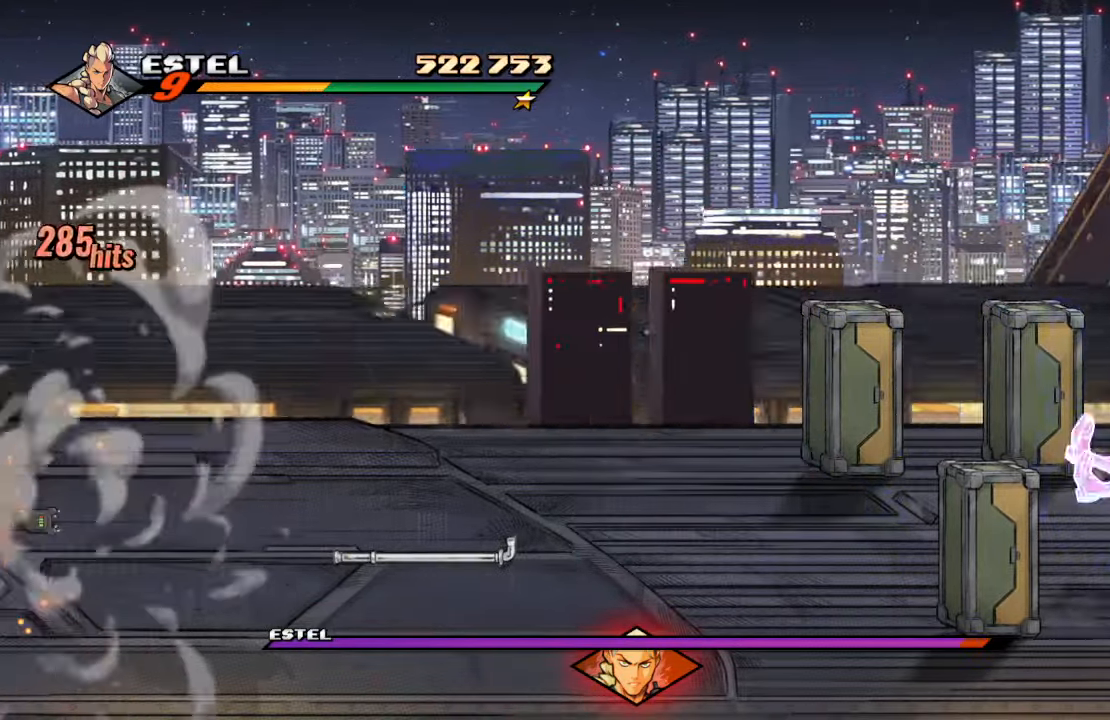
{"buttons": [], "left_stick": "center", "right_stick": "center", "events": []}
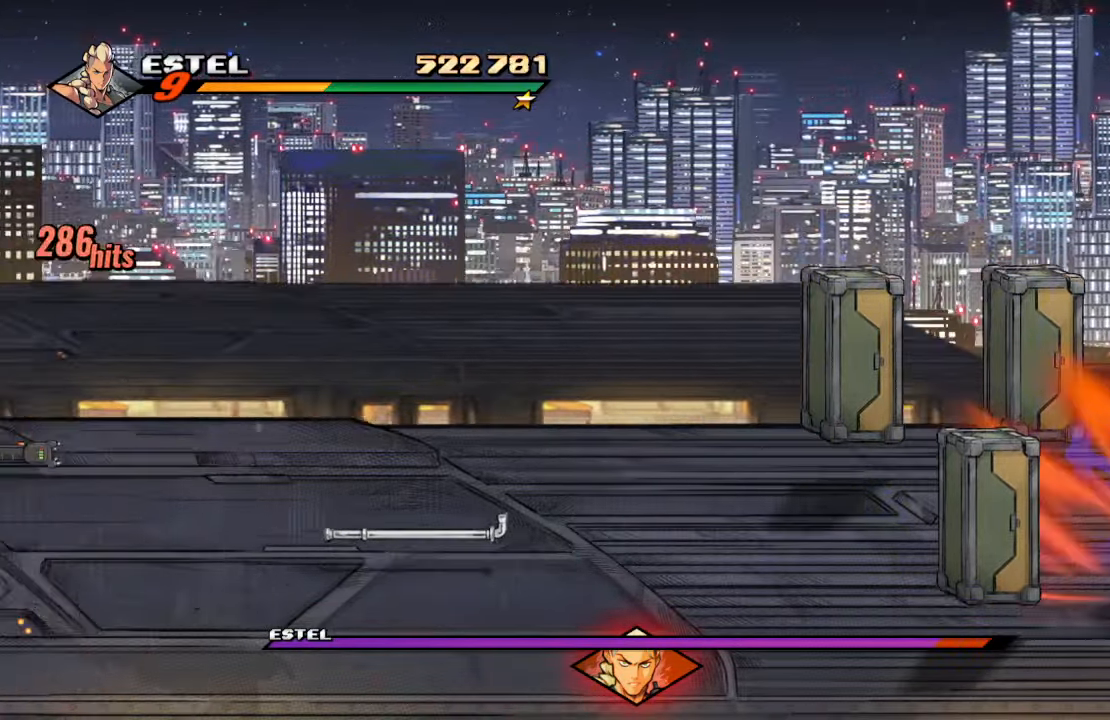
{"buttons": ["DPAD_UP", "DPAD_RIGHT"], "left_stick": "center", "right_stick": "center", "events": [[216, "DPAD_UP", "down"], [333, "DPAD_RIGHT", "down"]]}
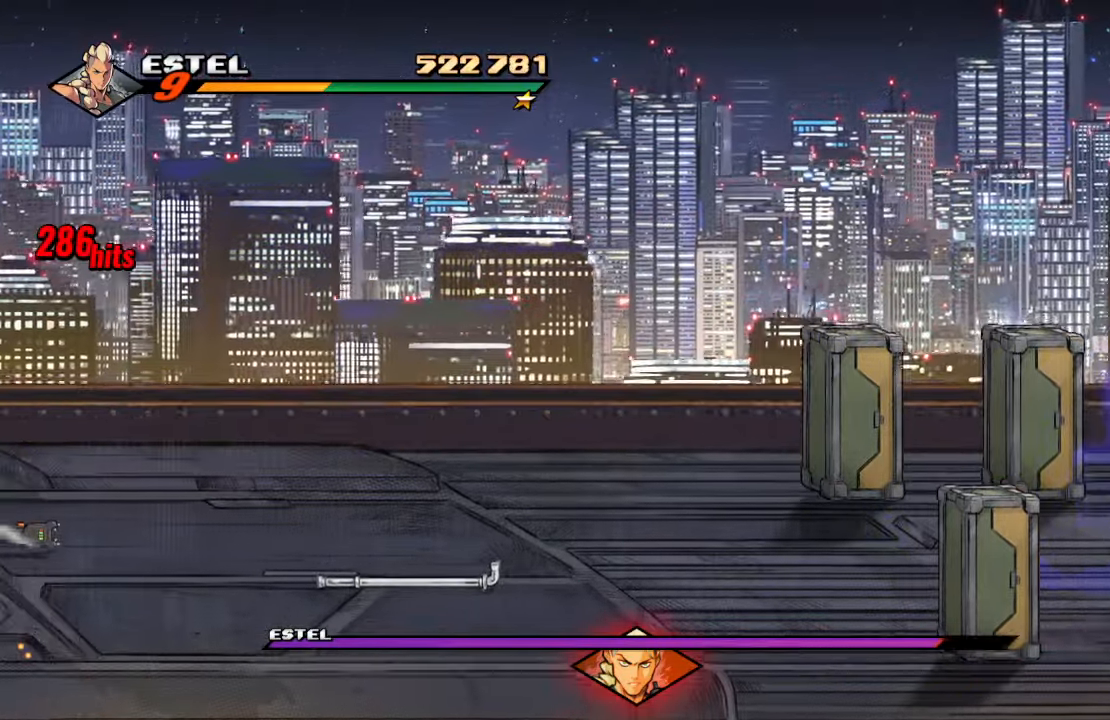
{"buttons": ["DPAD_DOWN", "DPAD_RIGHT"], "left_stick": "center", "right_stick": "center", "events": [[100, "DPAD_DOWN", "down"], [100, "DPAD_UP", "up"], [116, "DPAD_RIGHT", "up"], [333, "DPAD_RIGHT", "down"]]}
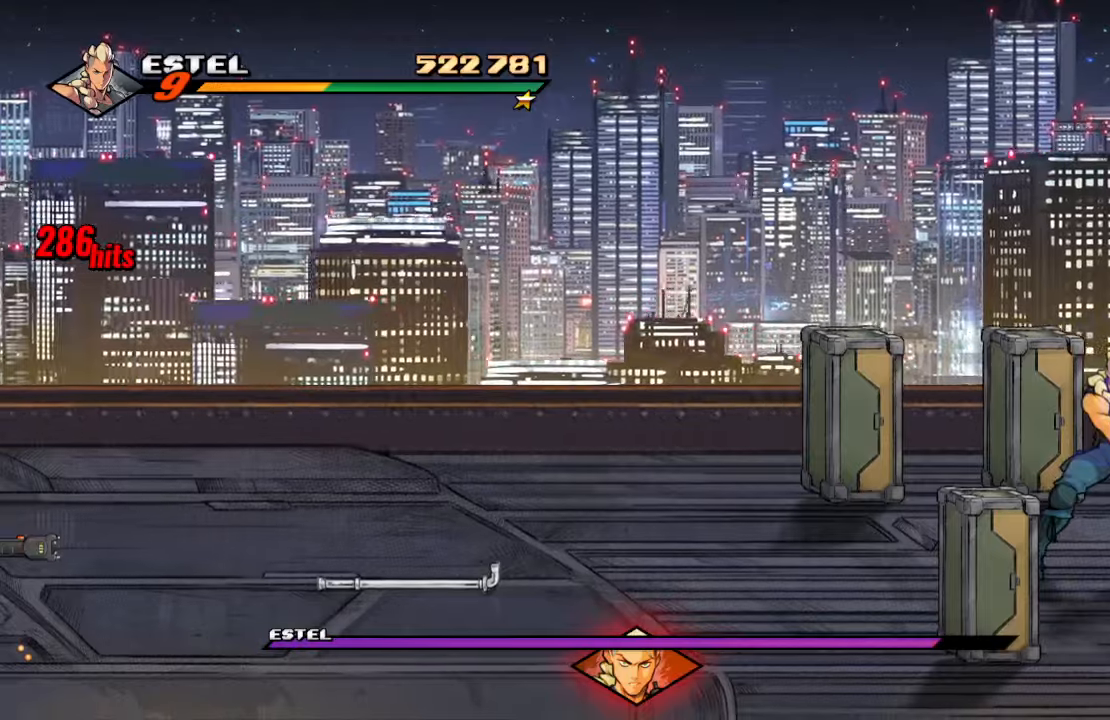
{"buttons": ["SQUARE", "DPAD_RIGHT"], "left_stick": "center", "right_stick": "center", "events": [[67, "CROSS", "down"], [133, "DPAD_DOWN", "up"], [200, "DPAD_RIGHT", "up"], [217, "CROSS", "up"], [283, "DPAD_RIGHT", "down"], [317, "right_stick", "right"], [383, "SQUARE", "down"], [383, "right_stick", "center"]]}
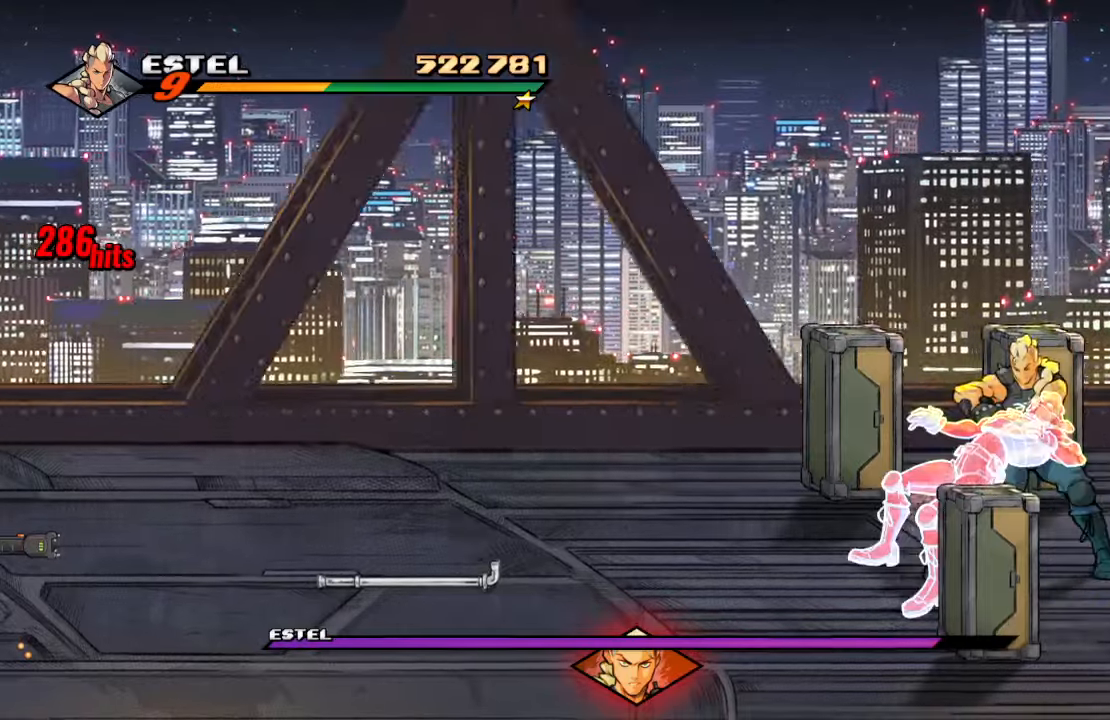
{"buttons": ["CROSS", "SQUARE"], "left_stick": "center", "right_stick": "center", "events": [[133, "SQUARE", "up"], [167, "DPAD_RIGHT", "up"], [400, "CROSS", "down"], [483, "SQUARE", "down"]]}
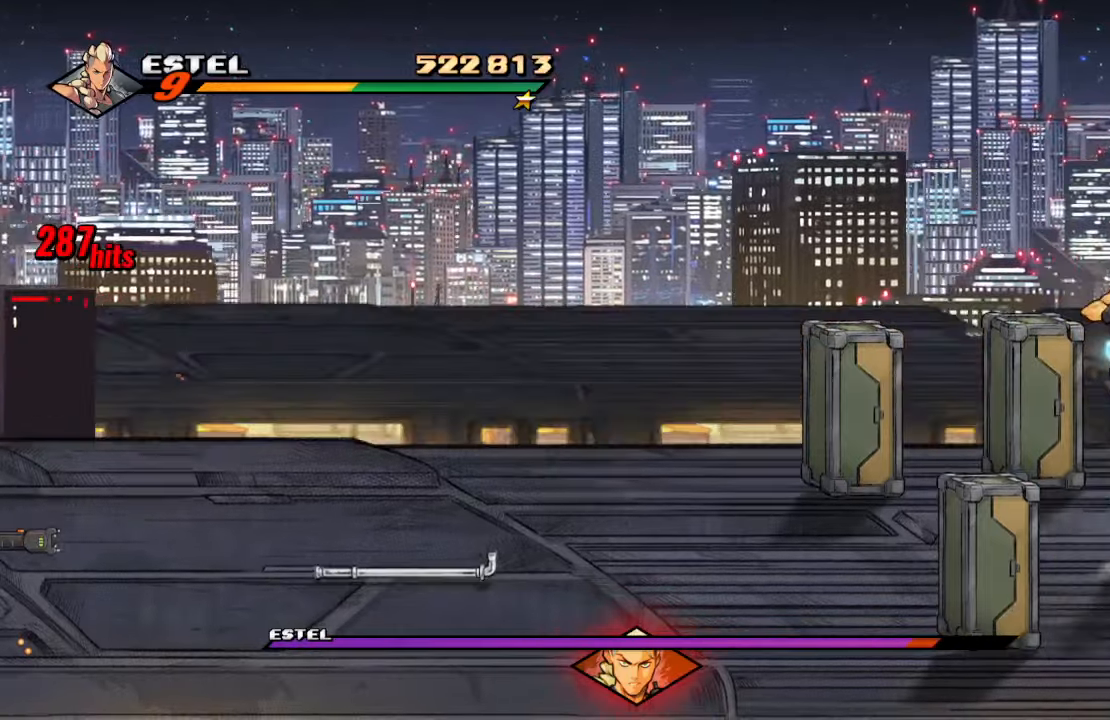
{"buttons": [], "left_stick": "center", "right_stick": "center", "events": [[33, "CROSS", "up"], [117, "SQUARE", "up"], [133, "DPAD_LEFT", "down"], [217, "TRIANGLE", "down"], [367, "TRIANGLE", "up"], [400, "DPAD_LEFT", "up"]]}
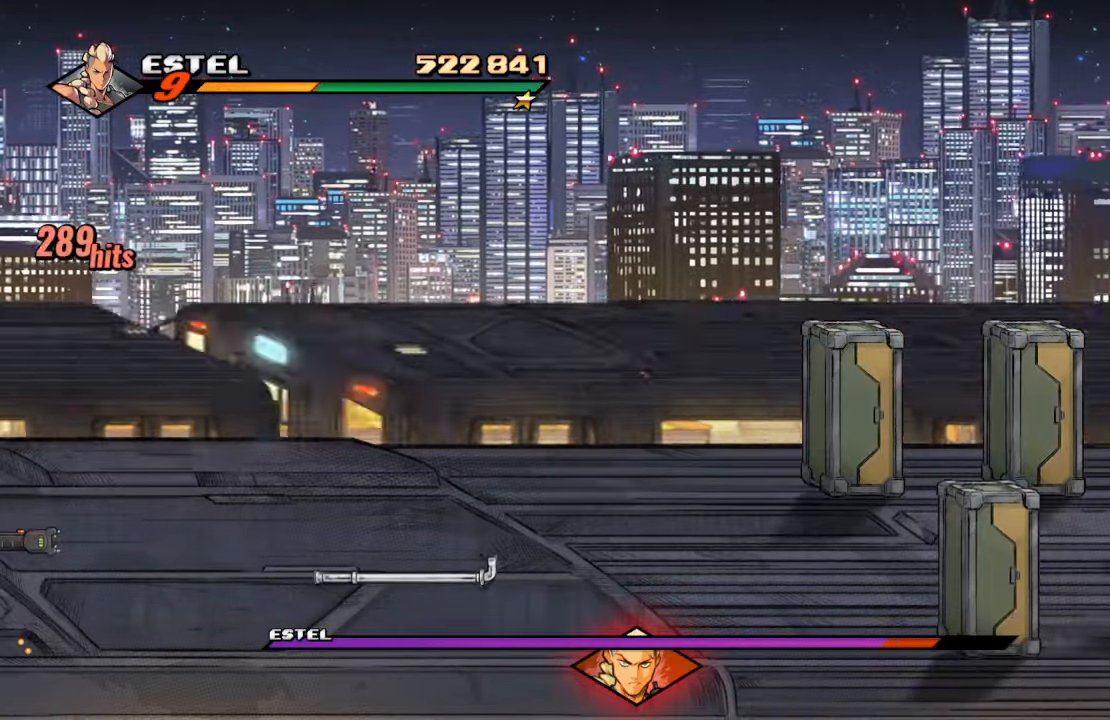
{"buttons": [], "left_stick": "center", "right_stick": "center", "events": [[383, "CROSS", "down"], [500, "CROSS", "up"]]}
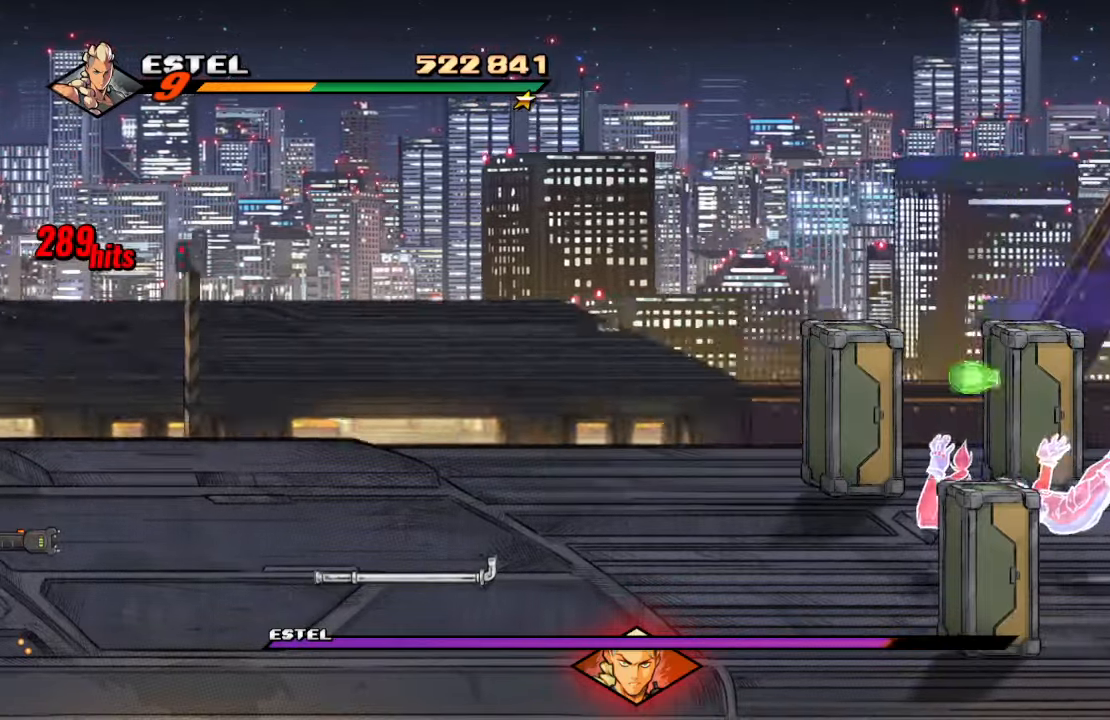
{"buttons": [], "left_stick": "center", "right_stick": "center", "events": [[67, "TRIANGLE", "down"], [183, "TRIANGLE", "up"]]}
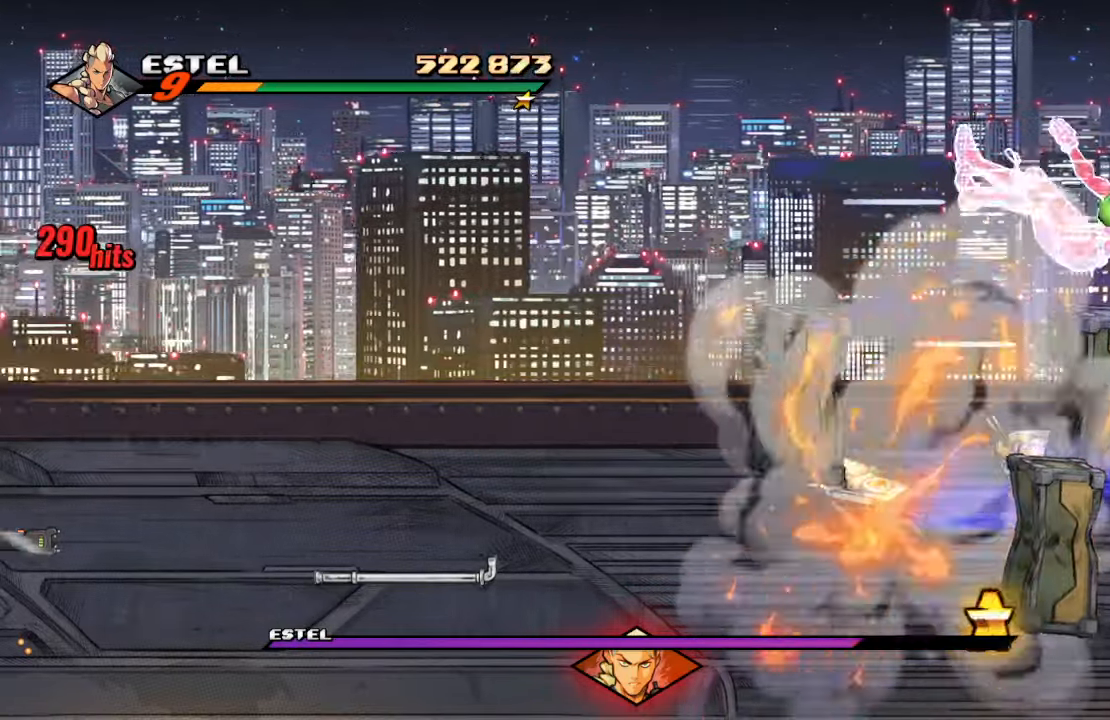
{"buttons": [], "left_stick": "center", "right_stick": "center", "events": [[217, "SQUARE", "down"], [317, "SQUARE", "up"], [383, "CROSS", "down"], [500, "CROSS", "up"]]}
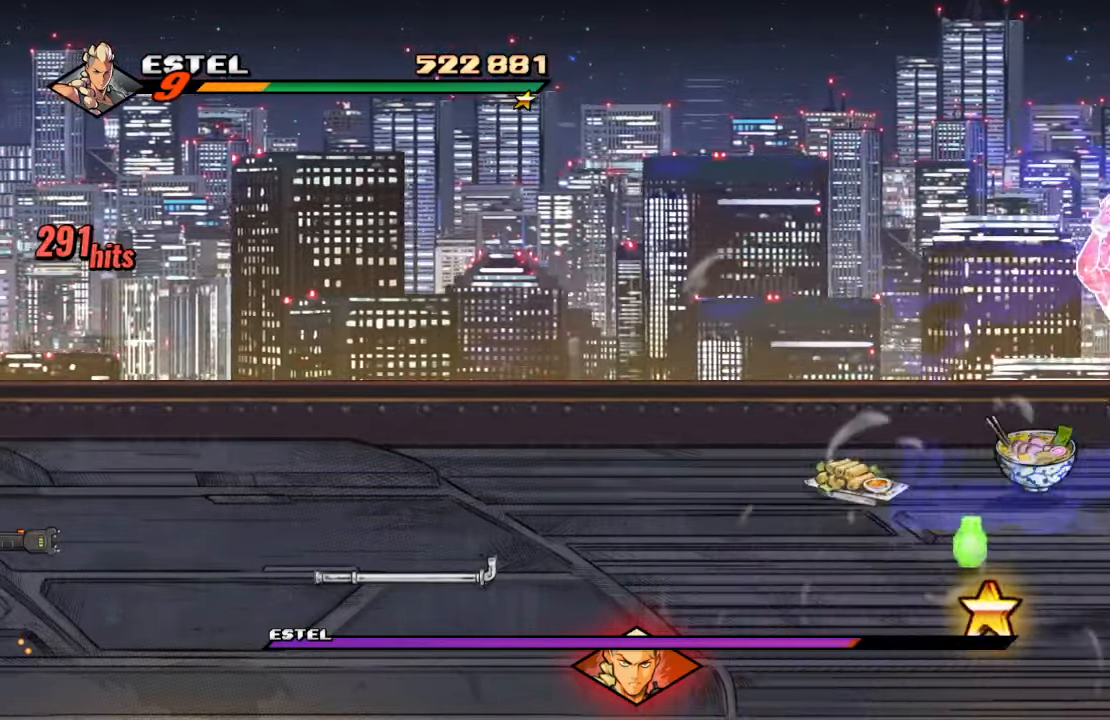
{"buttons": [], "left_stick": "center", "right_stick": "center", "events": [[67, "TRIANGLE", "down"], [150, "TRIANGLE", "up"]]}
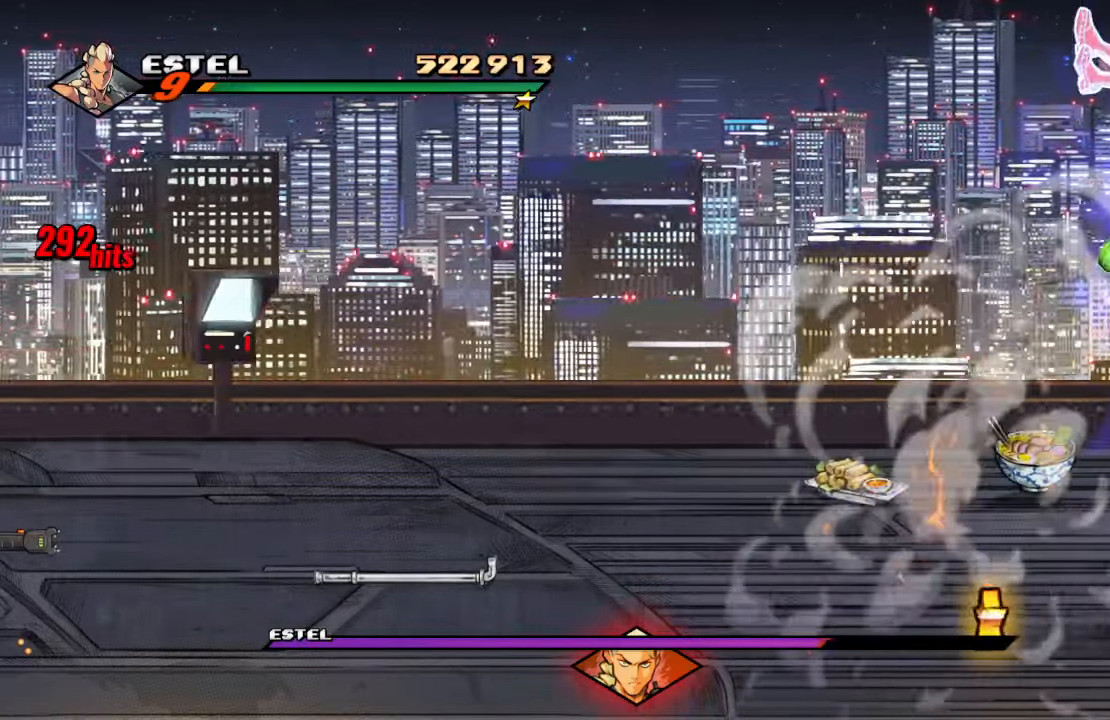
{"buttons": ["CROSS"], "left_stick": "center", "right_stick": "center", "events": [[100, "SQUARE", "down"], [183, "SQUARE", "up"], [250, "SQUARE", "down"], [333, "SQUARE", "up"], [417, "CROSS", "down"]]}
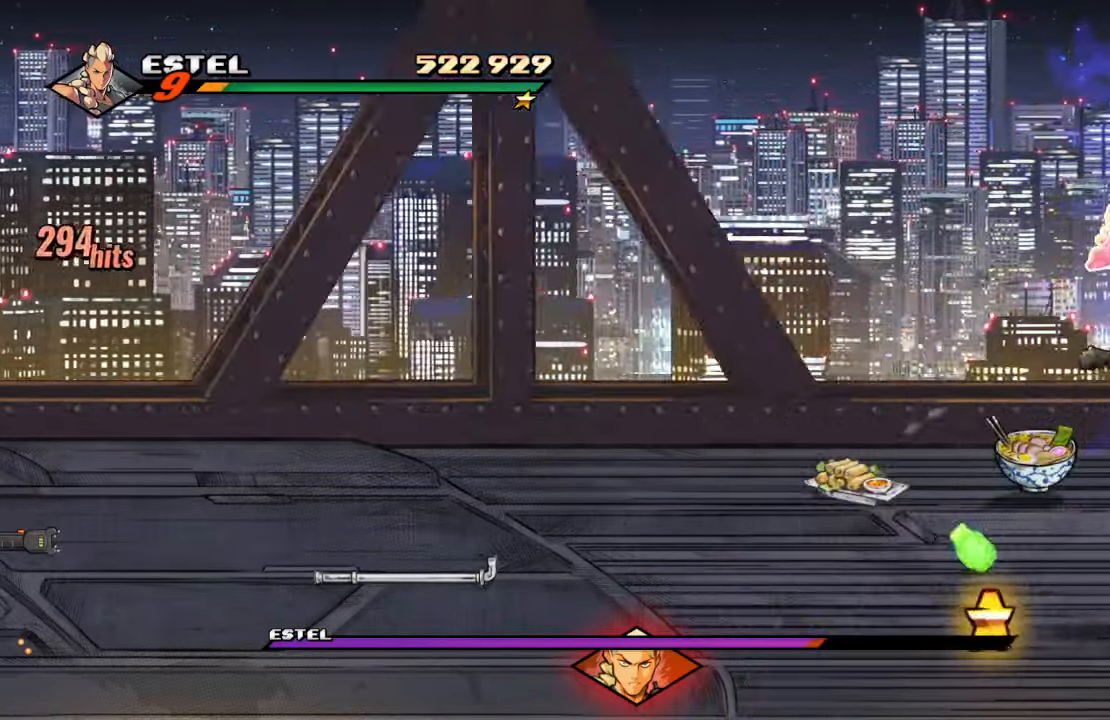
{"buttons": [], "left_stick": "center", "right_stick": "center", "events": [[50, "CROSS", "up"], [117, "TRIANGLE", "down"], [200, "TRIANGLE", "up"]]}
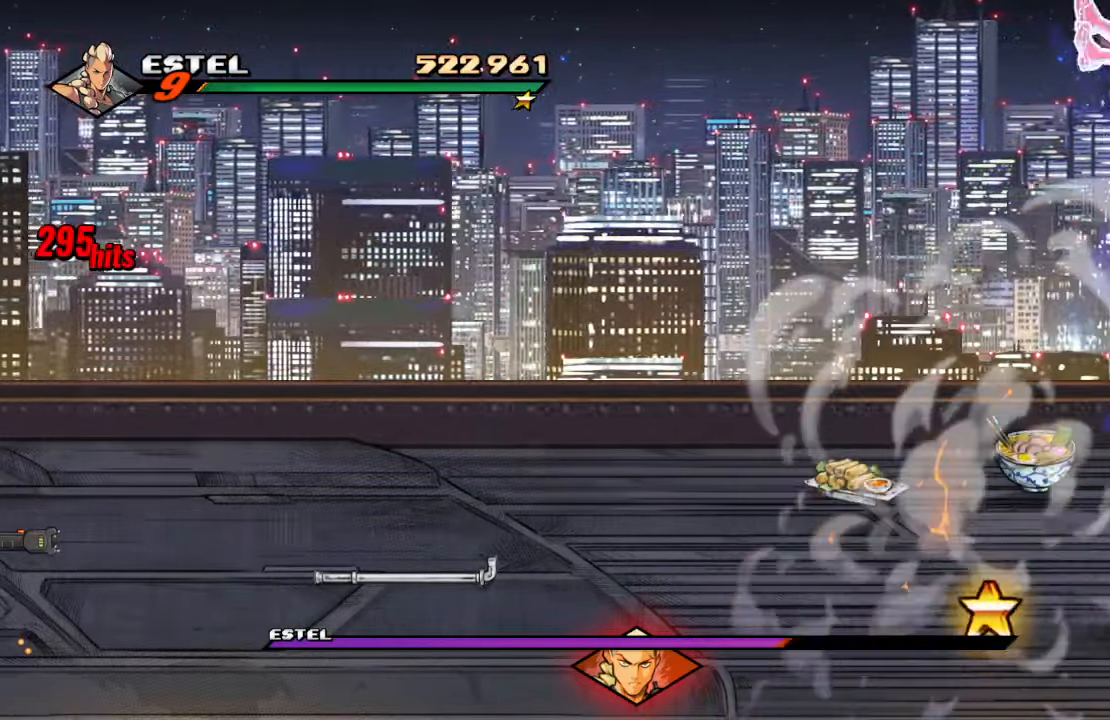
{"buttons": ["CROSS"], "left_stick": "center", "right_stick": "center", "events": [[117, "SQUARE", "down"], [217, "SQUARE", "up"], [267, "SQUARE", "down"], [383, "SQUARE", "up"], [450, "CROSS", "down"]]}